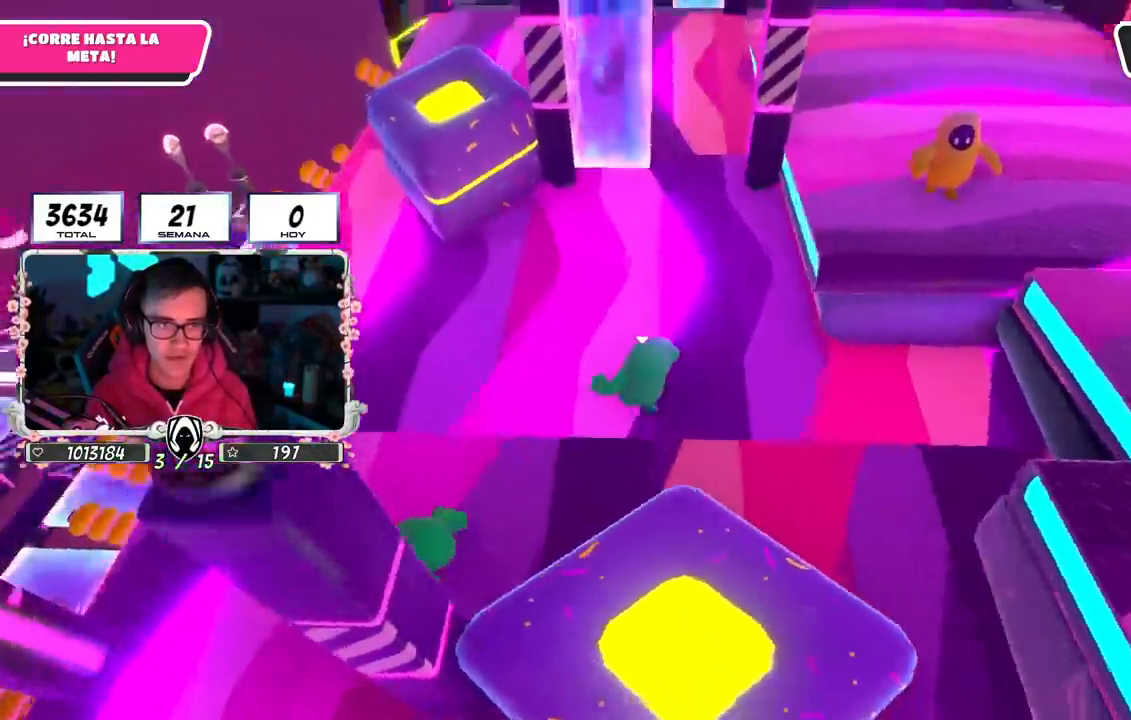
Gameplay with a controller (PlayStation layout); each line is a JSON object with the inputs held at the frame after it (dt_ms = milliseconds from this image to that frame). "events" lists button and stick changes between this image and that frame as [ms after this image, input, new state], when the widget could be followed in between.
{"dt_ms": 500, "buttons": ["L1"], "left_stick": "up-right", "right_stick": "center", "events": [[233, "left_stick", "up"], [267, "right_stick", "center"], [433, "left_stick", "up-right"], [450, "L1", "down"]]}
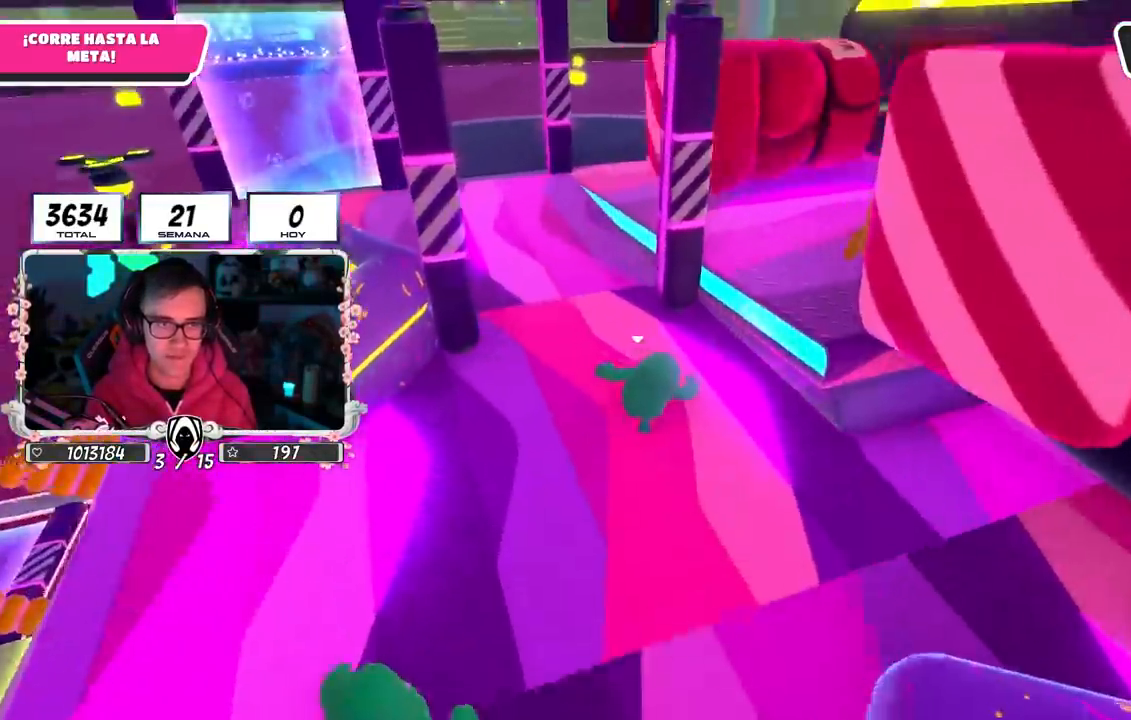
{"dt_ms": 500, "buttons": [], "left_stick": "right", "right_stick": "down-right", "events": [[67, "CROSS", "down"], [83, "L1", "up"], [167, "left_stick", "right"], [233, "L1", "down"], [283, "CROSS", "up"], [317, "L1", "up"], [367, "right_stick", "down-right"], [383, "L1", "down"], [433, "L1", "up"]]}
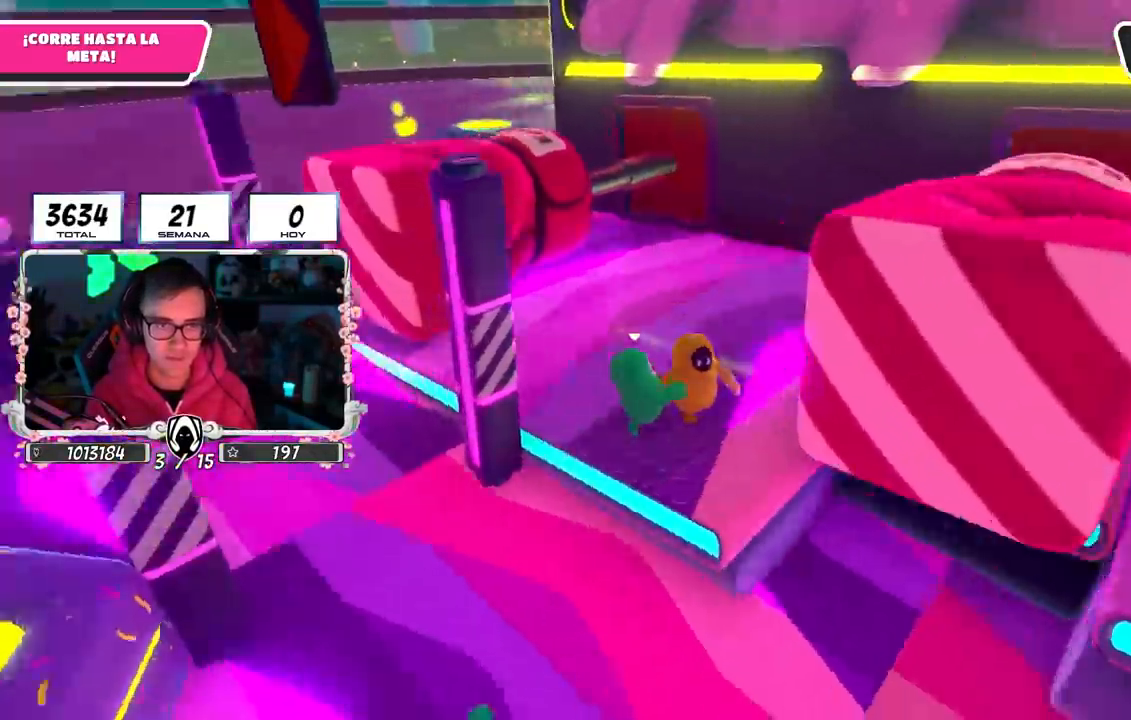
{"dt_ms": 500, "buttons": [], "left_stick": "up-right", "right_stick": "down-right", "events": [[167, "left_stick", "up"], [283, "left_stick", "up-left"], [383, "left_stick", "up"], [500, "left_stick", "up-right"]]}
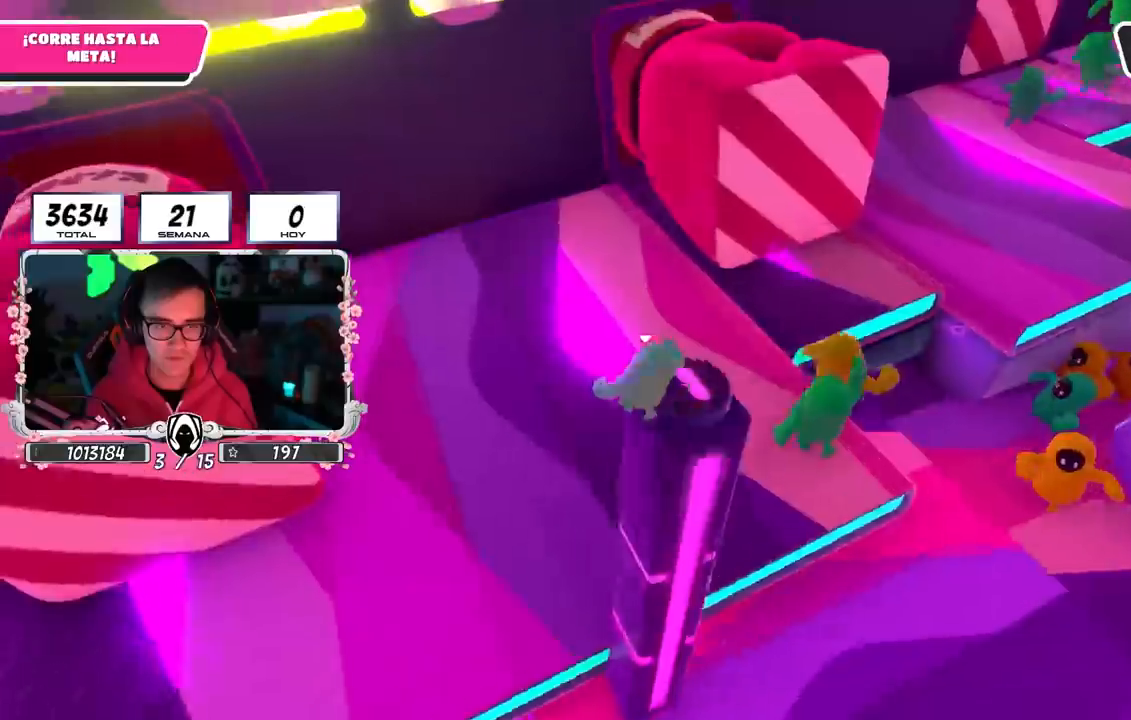
{"dt_ms": 500, "buttons": [], "left_stick": "up-right", "right_stick": "down-right", "events": []}
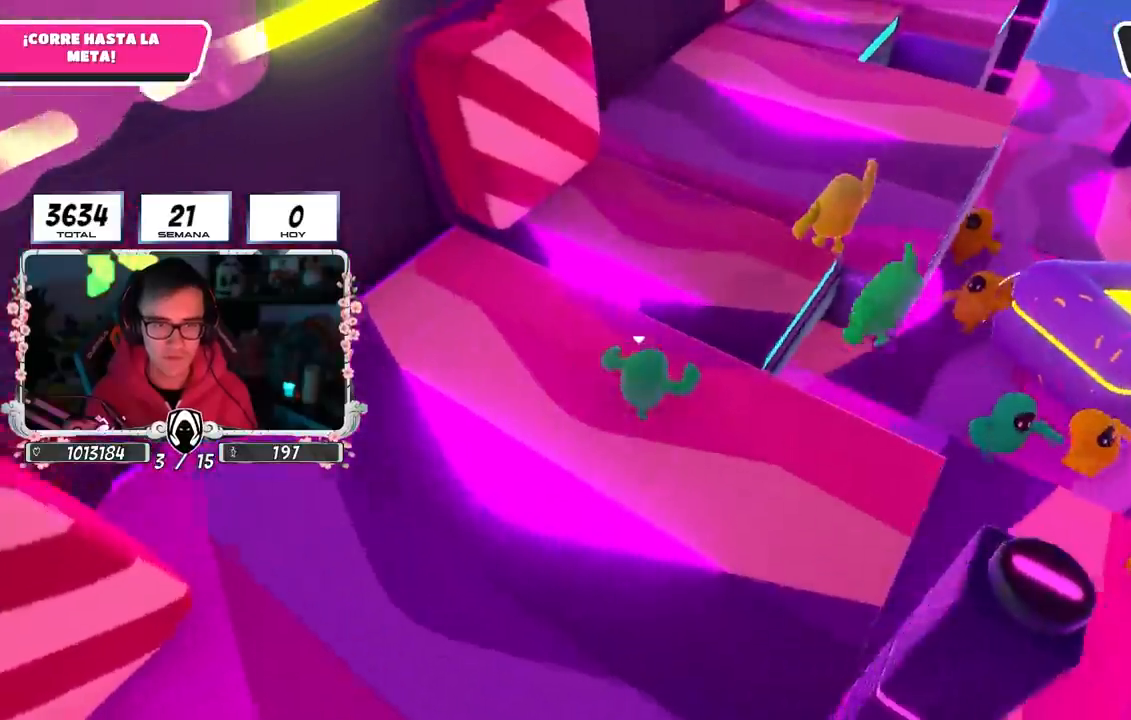
{"dt_ms": 500, "buttons": [], "left_stick": "up-right", "right_stick": "down", "events": [[17, "right_stick", "center"], [183, "CROSS", "down"], [383, "CROSS", "up"], [400, "right_stick", "down"]]}
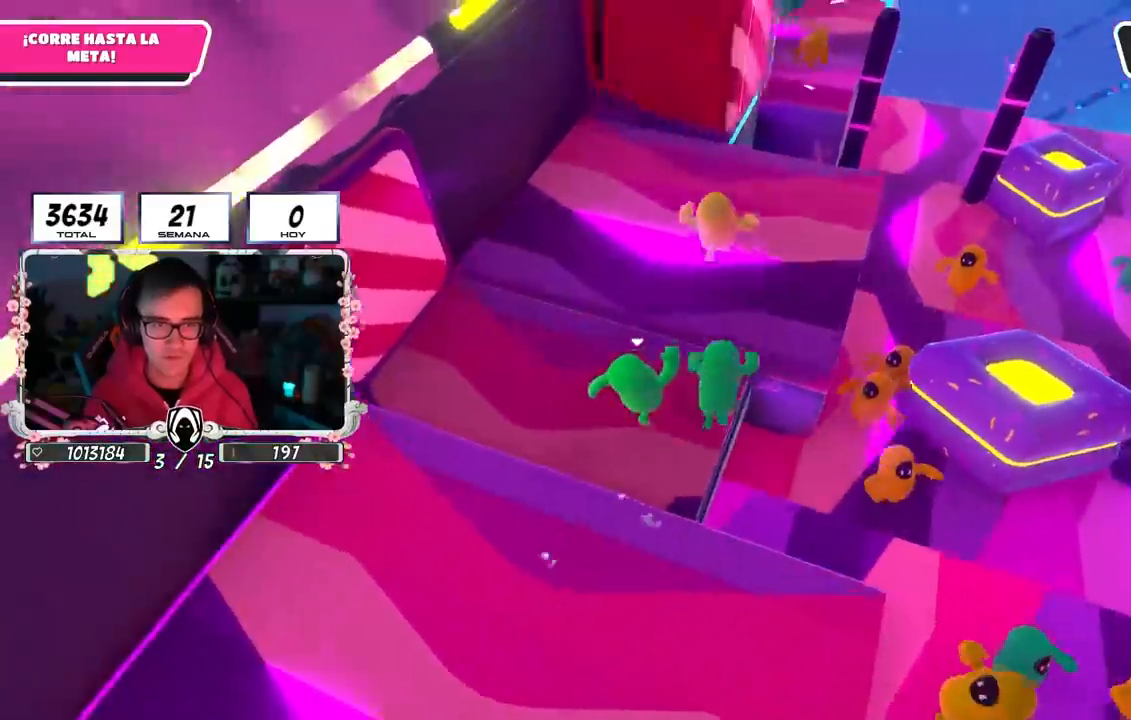
{"dt_ms": 500, "buttons": ["CROSS"], "left_stick": "up-right", "right_stick": "center", "events": [[150, "right_stick", "center"], [333, "CROSS", "down"]]}
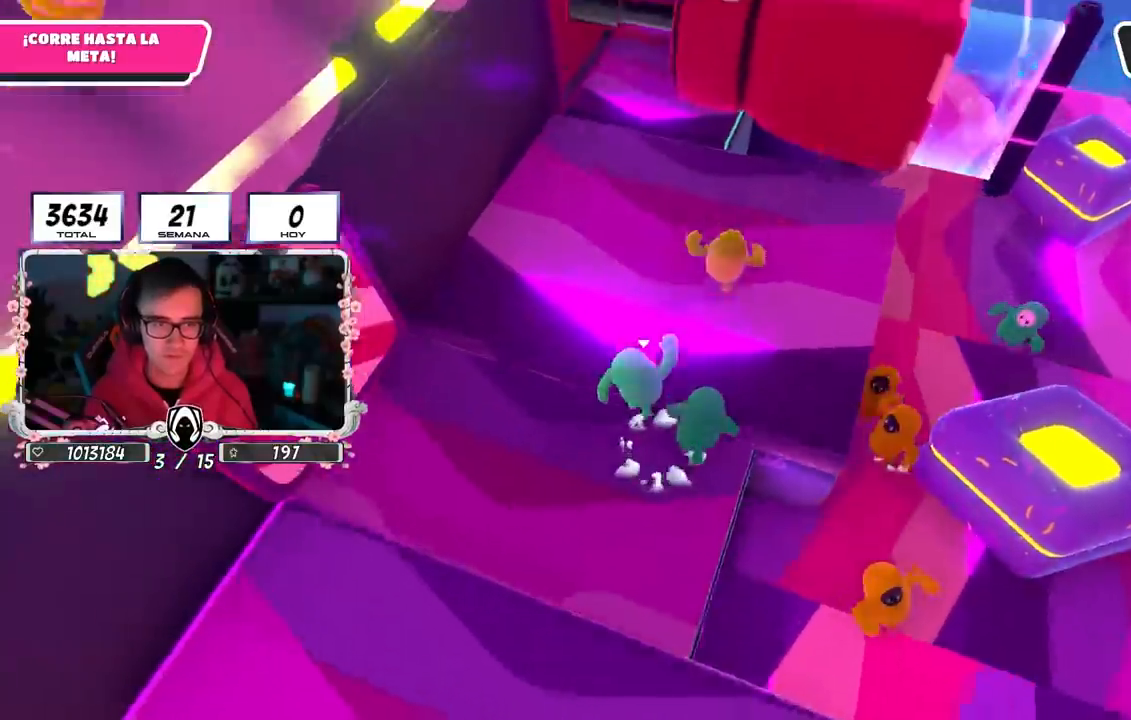
{"dt_ms": 500, "buttons": [], "left_stick": "up", "right_stick": "up", "events": [[100, "CROSS", "up"], [283, "left_stick", "up"], [317, "right_stick", "up"]]}
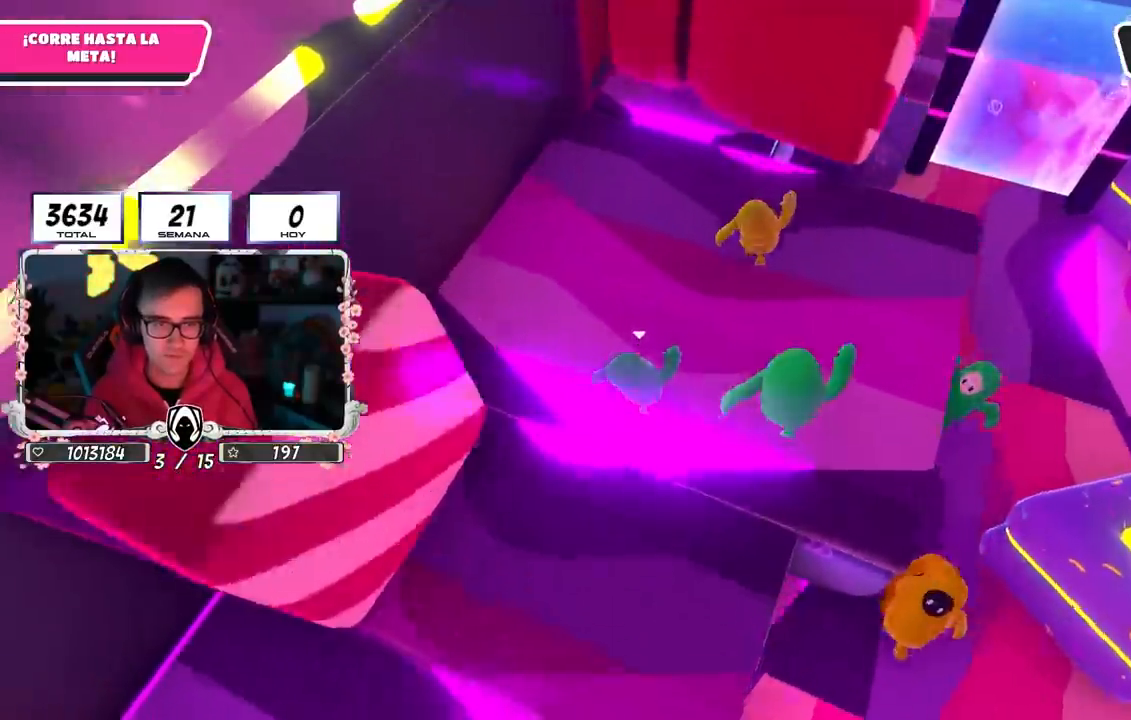
{"dt_ms": 500, "buttons": ["CROSS"], "left_stick": "up", "right_stick": "center", "events": [[17, "right_stick", "center"], [483, "CROSS", "down"]]}
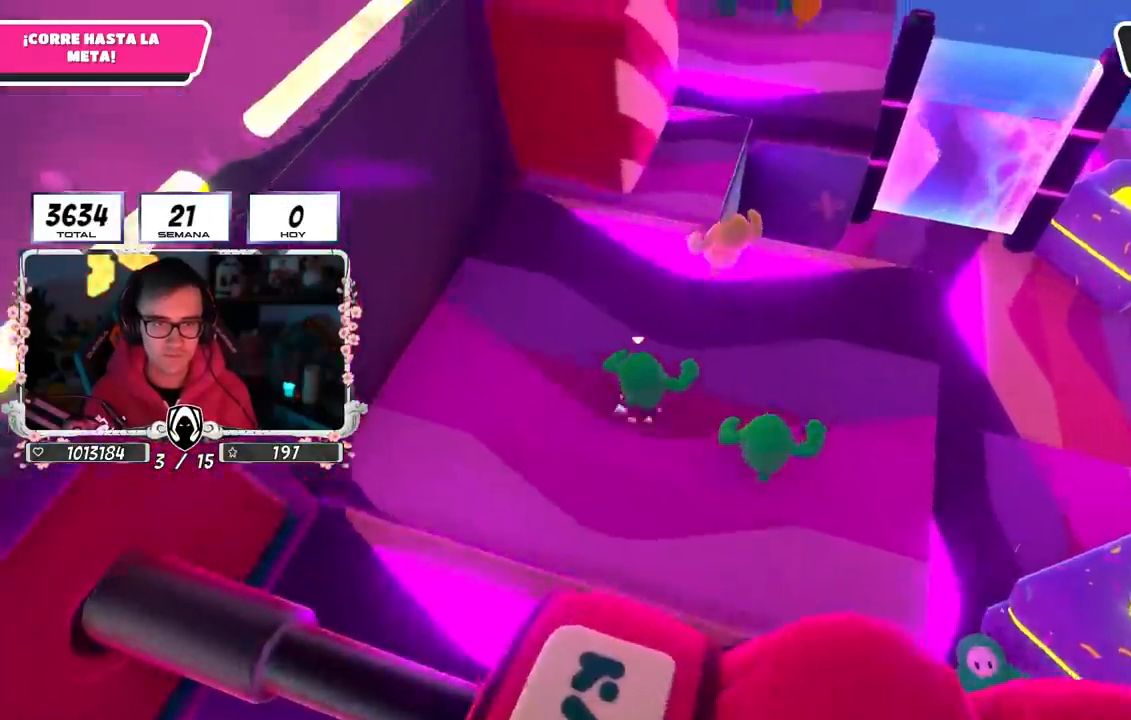
{"dt_ms": 1000, "buttons": ["CROSS"], "left_stick": "center", "right_stick": "center"}
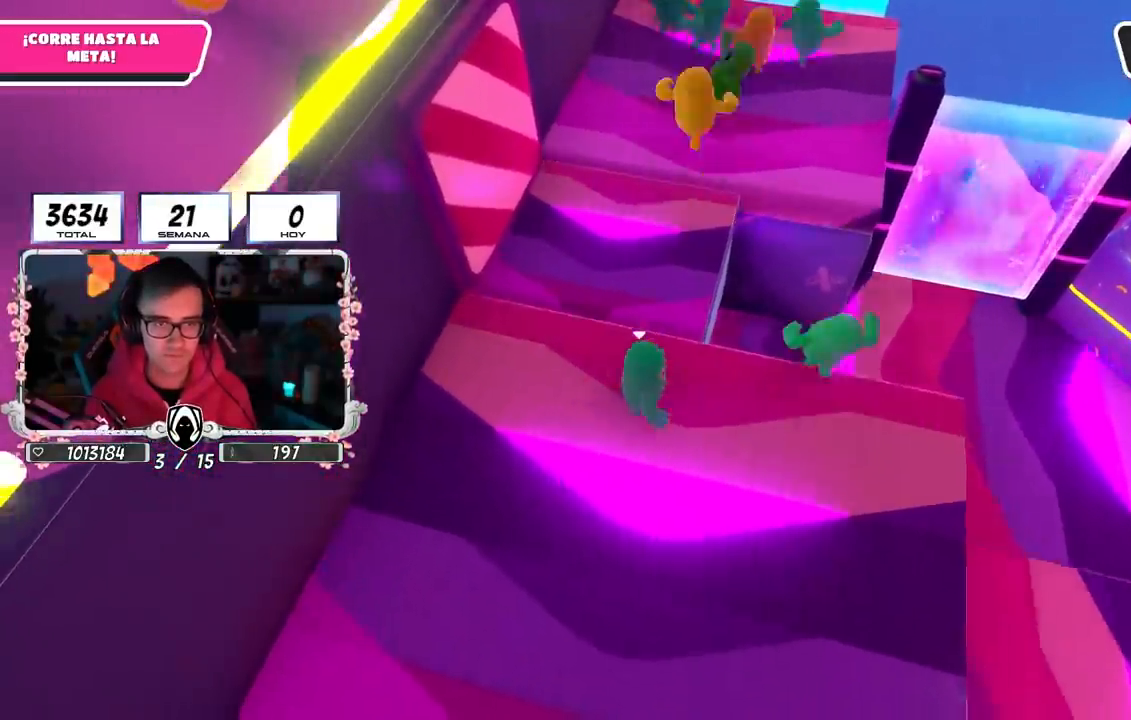
{"dt_ms": 500, "buttons": [], "left_stick": "up-right", "right_stick": "up-left"}
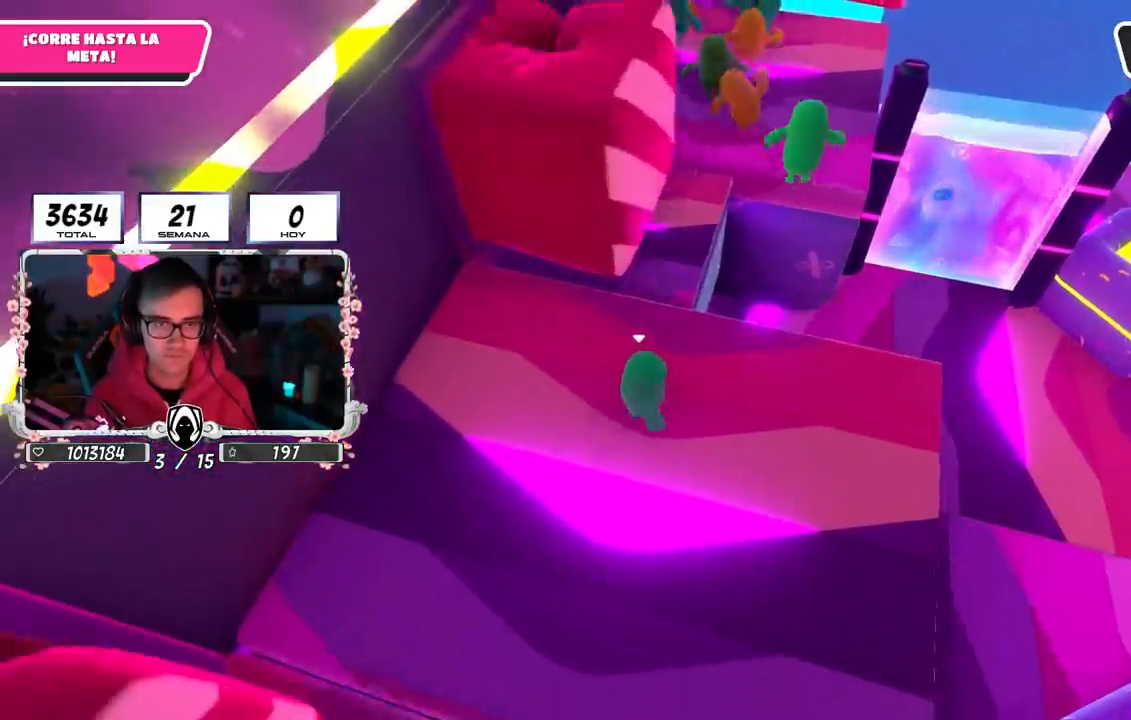
{"dt_ms": 500, "buttons": [], "left_stick": "up-right", "right_stick": "center"}
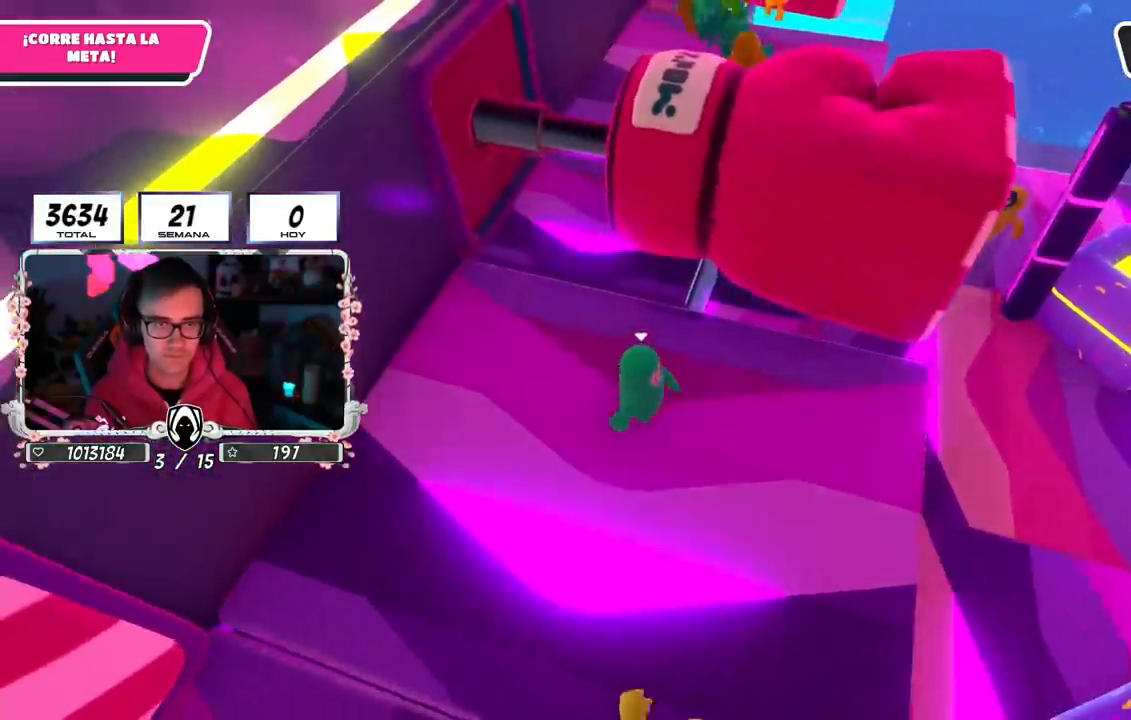
{"dt_ms": 500, "buttons": [], "left_stick": "up", "right_stick": "center", "events": [[117, "left_stick", "up"]]}
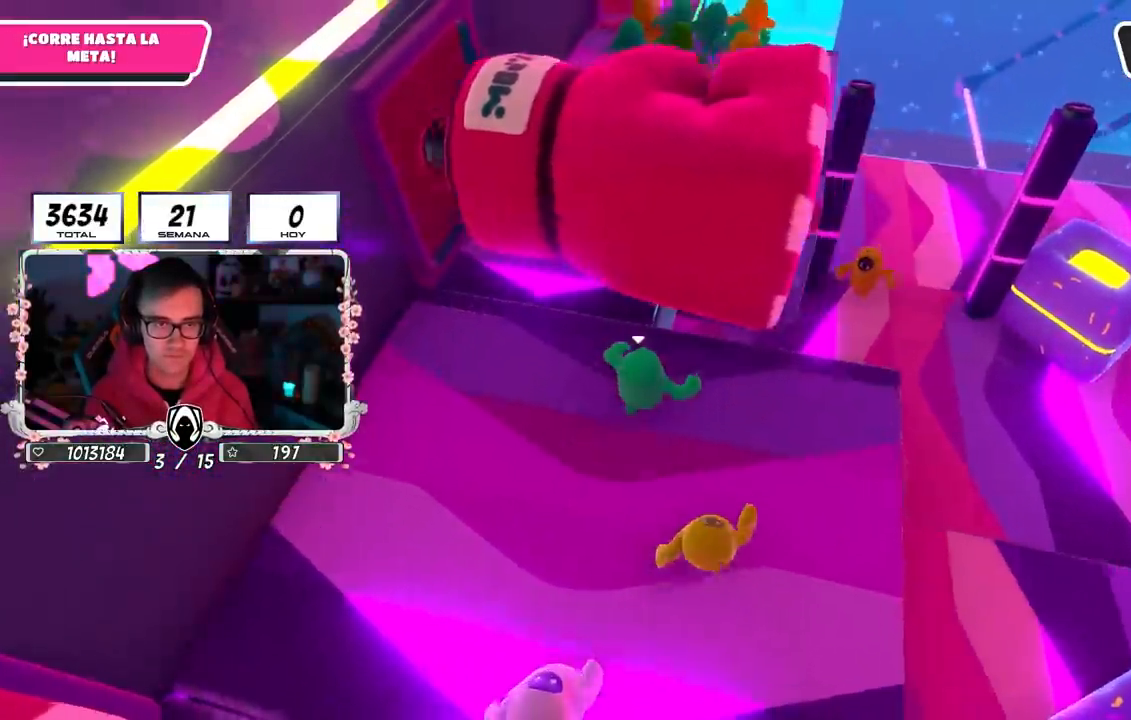
{"dt_ms": 500, "buttons": ["CROSS"], "left_stick": "up", "right_stick": "center", "events": [[367, "CROSS", "down"]]}
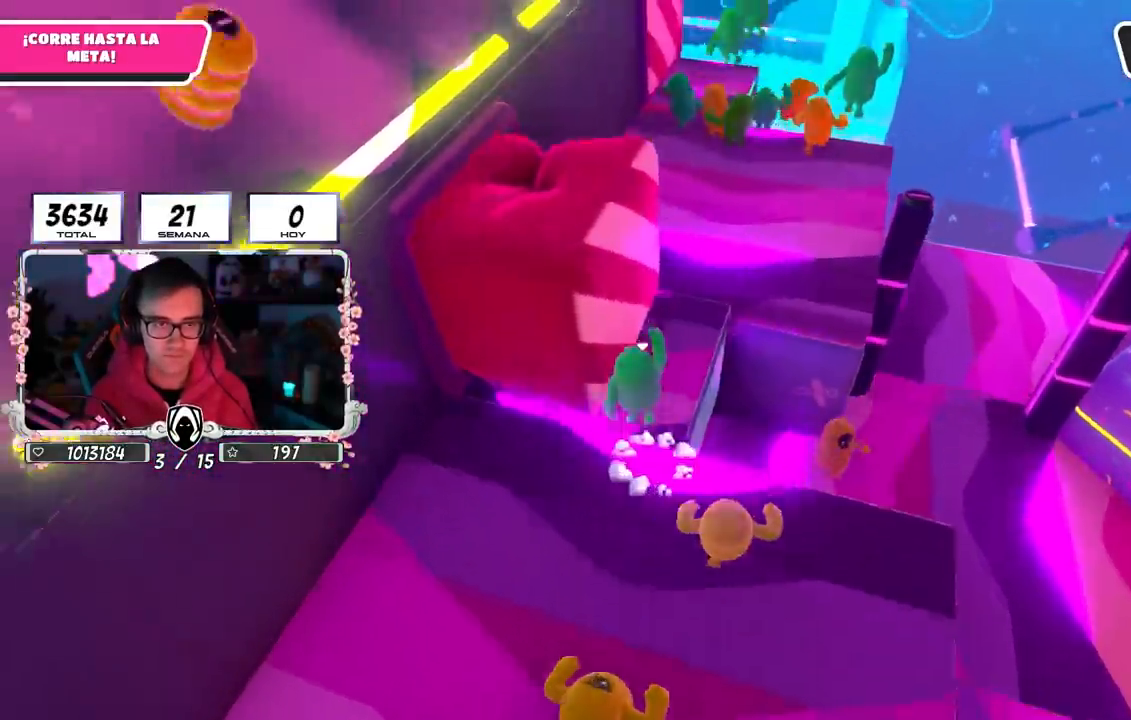
{"dt_ms": 500, "buttons": [], "left_stick": "up", "right_stick": "center", "events": [[83, "CROSS", "up"], [200, "right_stick", "down"], [367, "right_stick", "center"]]}
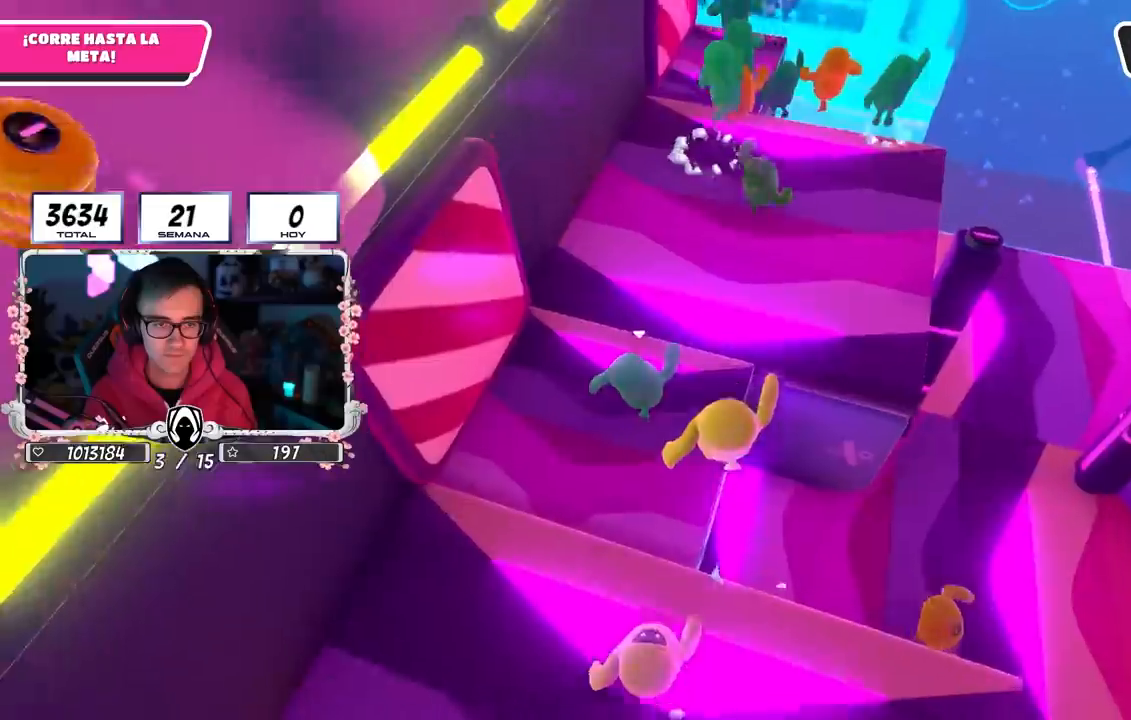
{"dt_ms": 500, "buttons": [], "left_stick": "up", "right_stick": "center", "events": [[67, "CROSS", "down"], [383, "CROSS", "up"]]}
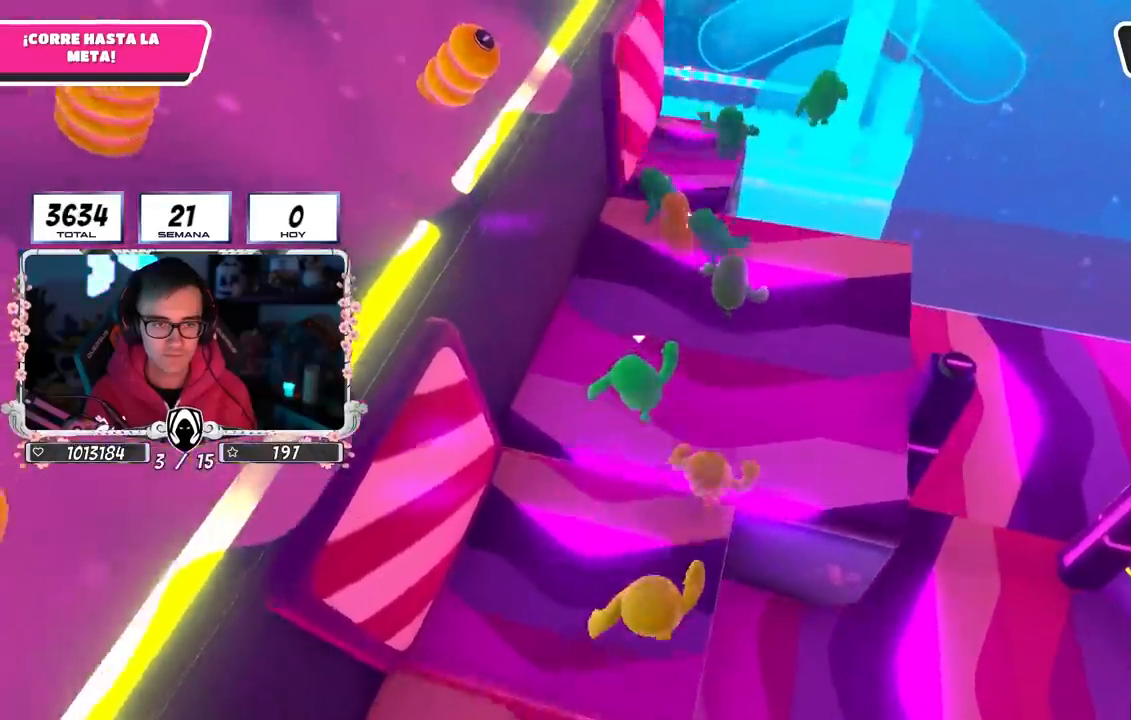
{"dt_ms": 500, "buttons": [], "left_stick": "left", "right_stick": "center", "events": [[250, "CROSS", "down"], [417, "left_stick", "center"], [467, "CROSS", "up"], [467, "left_stick", "left"]]}
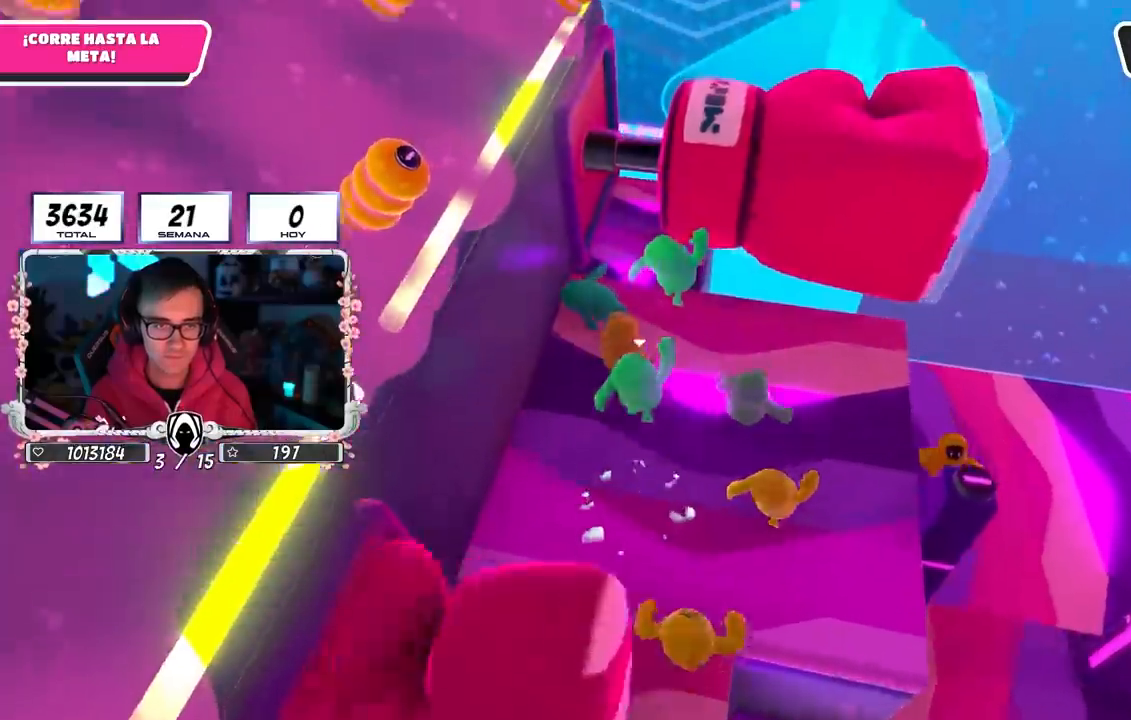
{"dt_ms": 500, "buttons": [], "left_stick": "up-right", "right_stick": "center", "events": [[133, "left_stick", "up-right"]]}
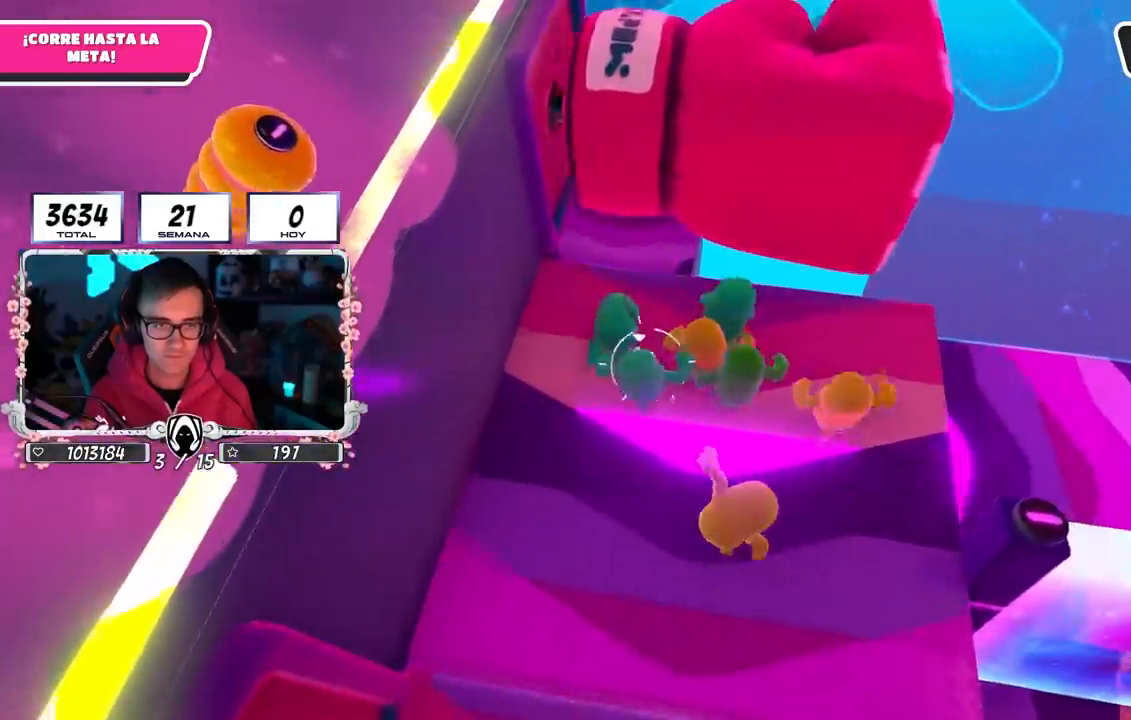
{"dt_ms": 500, "buttons": [], "left_stick": "up", "right_stick": "center", "events": [[83, "left_stick", "up"], [217, "left_stick", "up-right"], [317, "left_stick", "up"]]}
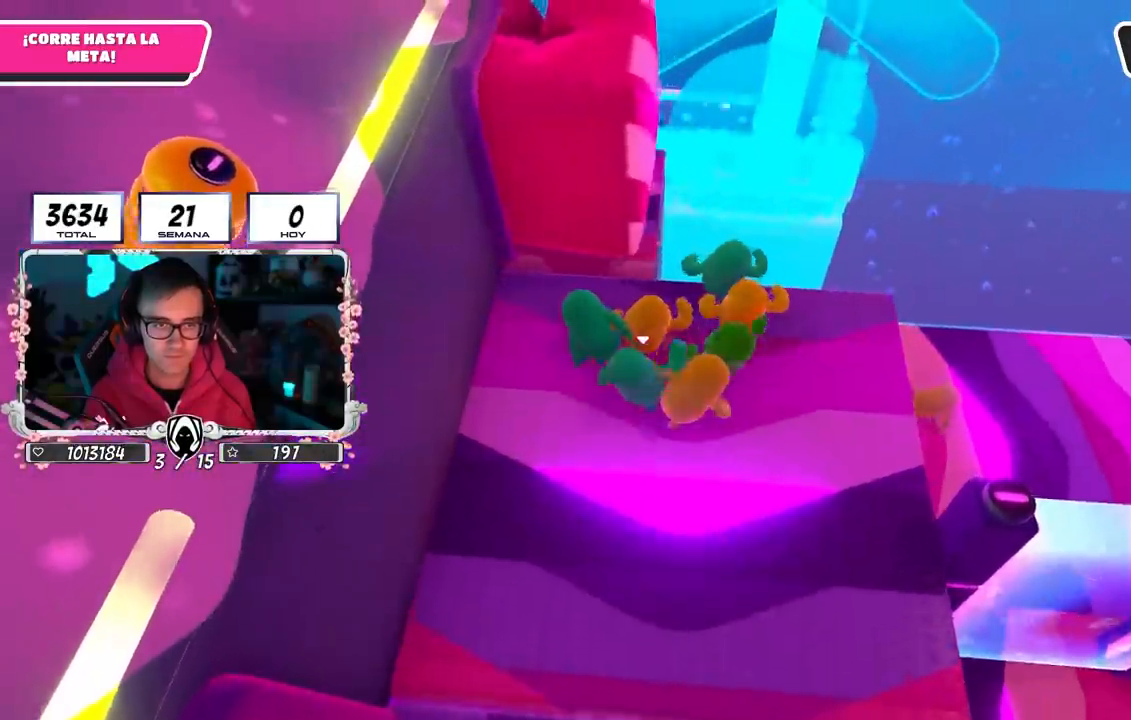
{"dt_ms": 500, "buttons": [], "left_stick": "down", "right_stick": "center", "events": [[167, "R2", "down"], [167, "left_stick", "up-right"], [183, "R1", "down"], [317, "R1", "up"], [317, "R2", "up"], [317, "right_stick", "up-left"], [367, "left_stick", "down-left"], [400, "right_stick", "center"], [433, "left_stick", "down"]]}
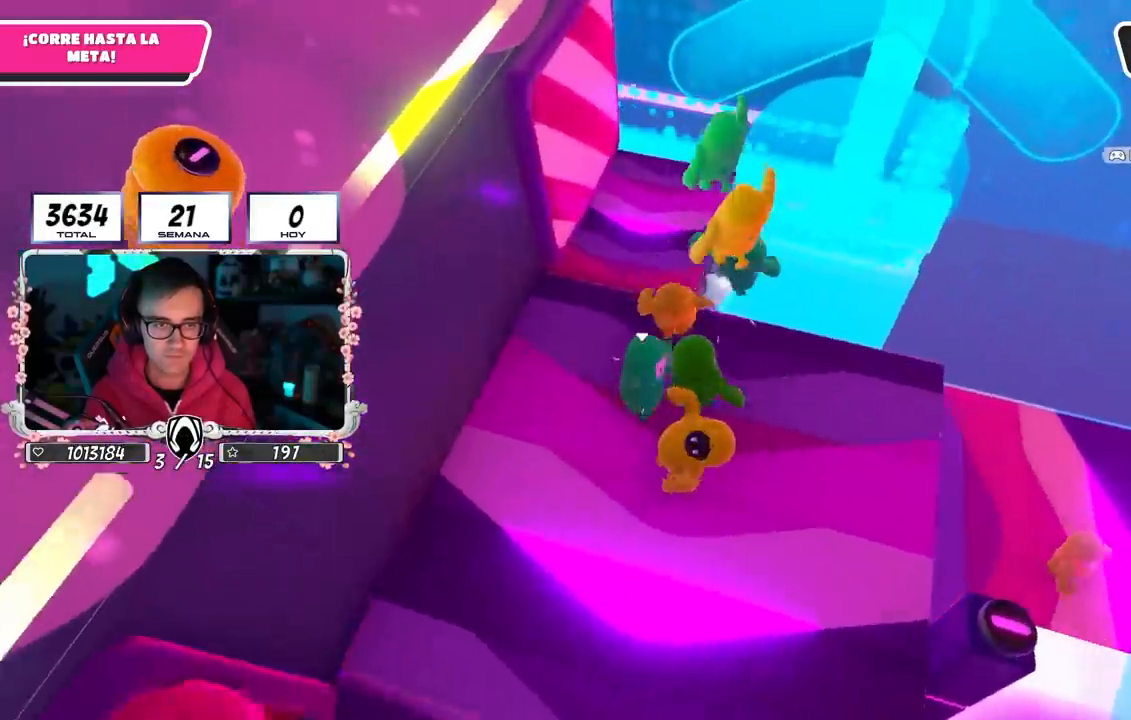
{"dt_ms": 500, "buttons": [], "left_stick": "up-right", "right_stick": "center", "events": [[200, "left_stick", "up-right"]]}
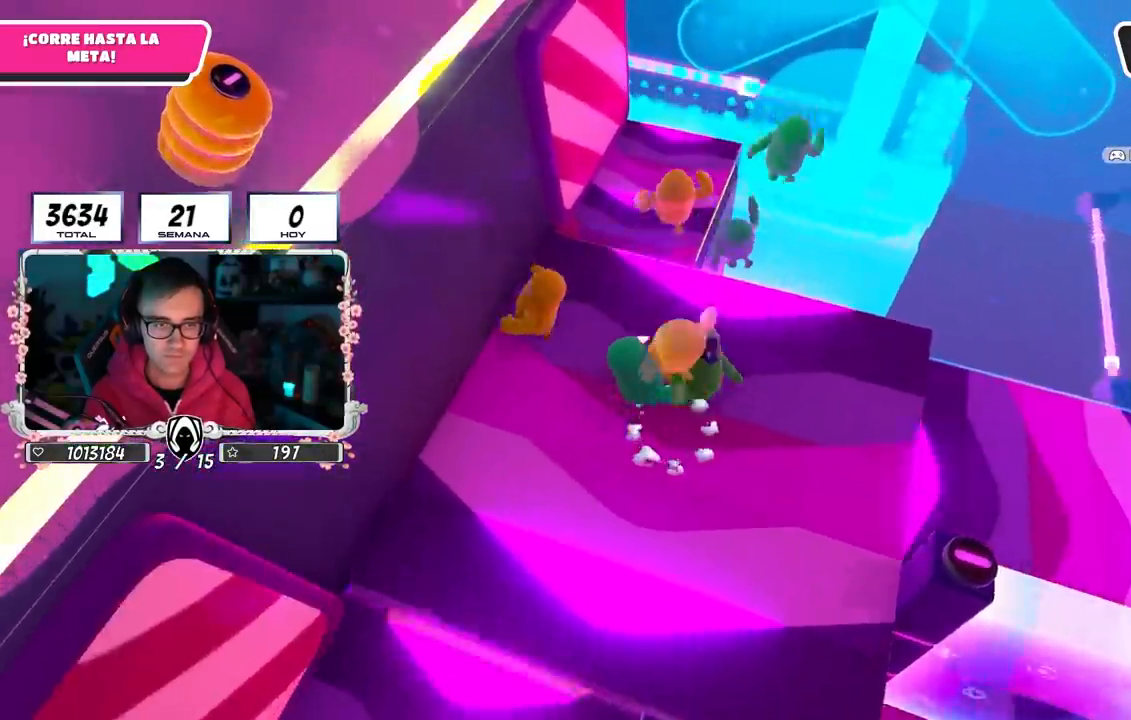
{"dt_ms": 500, "buttons": [], "left_stick": "up-right", "right_stick": "center", "events": [[233, "left_stick", "center"], [317, "left_stick", "up-right"], [367, "right_stick", "left"], [483, "right_stick", "center"]]}
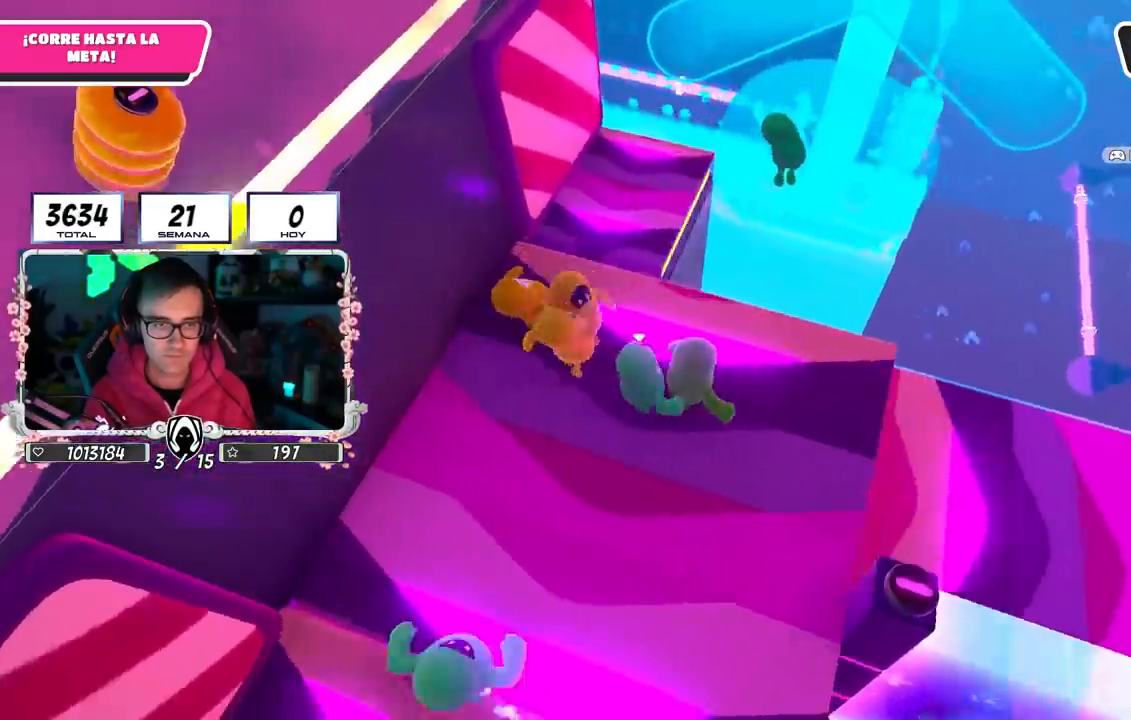
{"dt_ms": 500, "buttons": [], "left_stick": "center", "right_stick": "center", "events": [[33, "left_stick", "left"], [100, "left_stick", "up"], [183, "left_stick", "up-right"], [333, "L1", "down"], [400, "L1", "up"], [483, "left_stick", "center"]]}
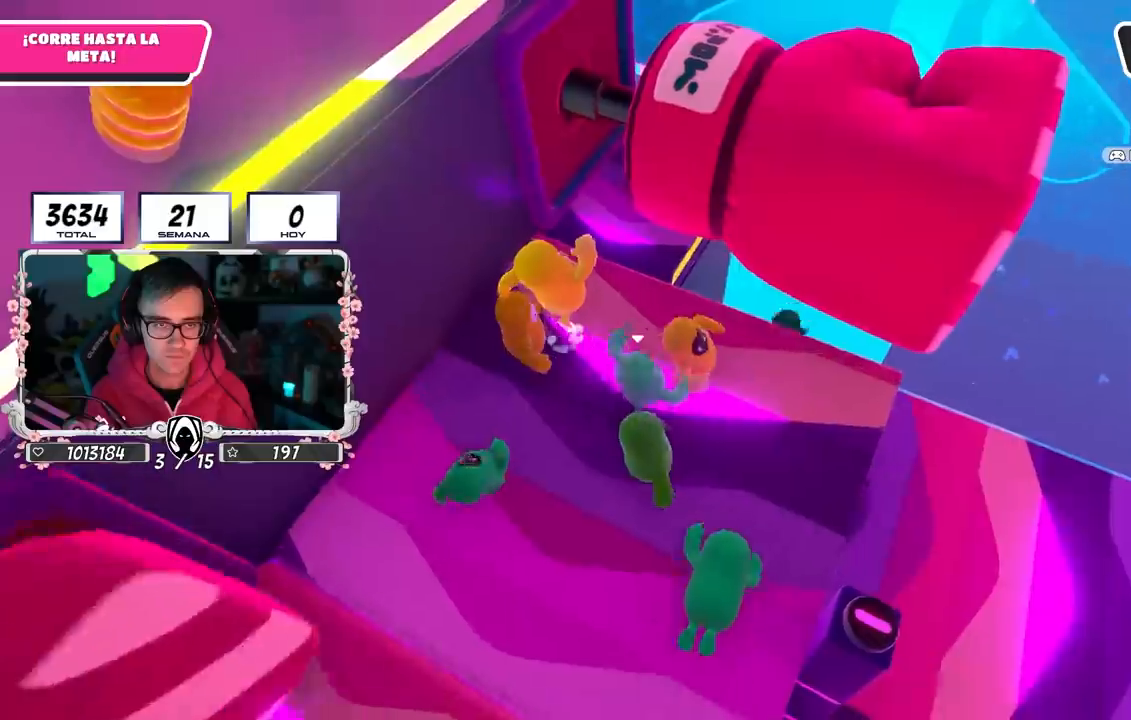
{"dt_ms": 500, "buttons": [], "left_stick": "right", "right_stick": "center", "events": [[33, "left_stick", "up"], [200, "left_stick", "down-right"], [300, "left_stick", "left"], [317, "right_stick", "up-left"], [433, "left_stick", "right"], [483, "right_stick", "center"]]}
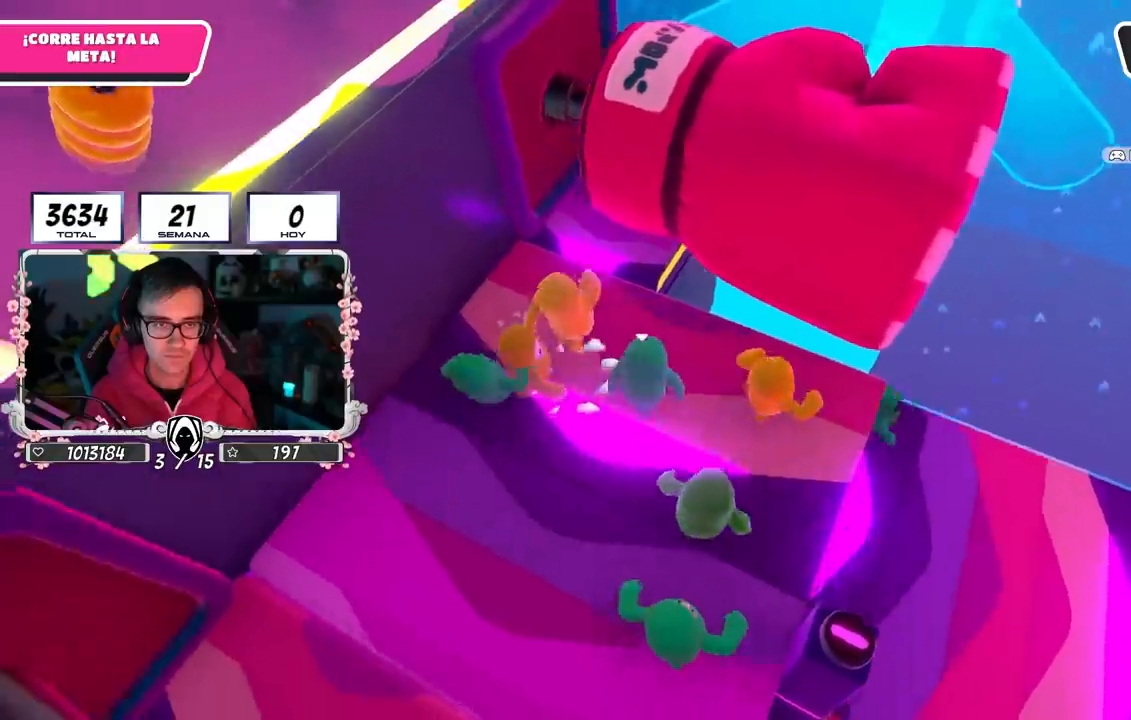
{"dt_ms": 500, "buttons": [], "left_stick": "up", "right_stick": "center", "events": [[33, "left_stick", "down"], [117, "left_stick", "left"], [200, "left_stick", "up"], [300, "left_stick", "up-right"], [300, "right_stick", "up"], [433, "left_stick", "up"], [433, "right_stick", "center"]]}
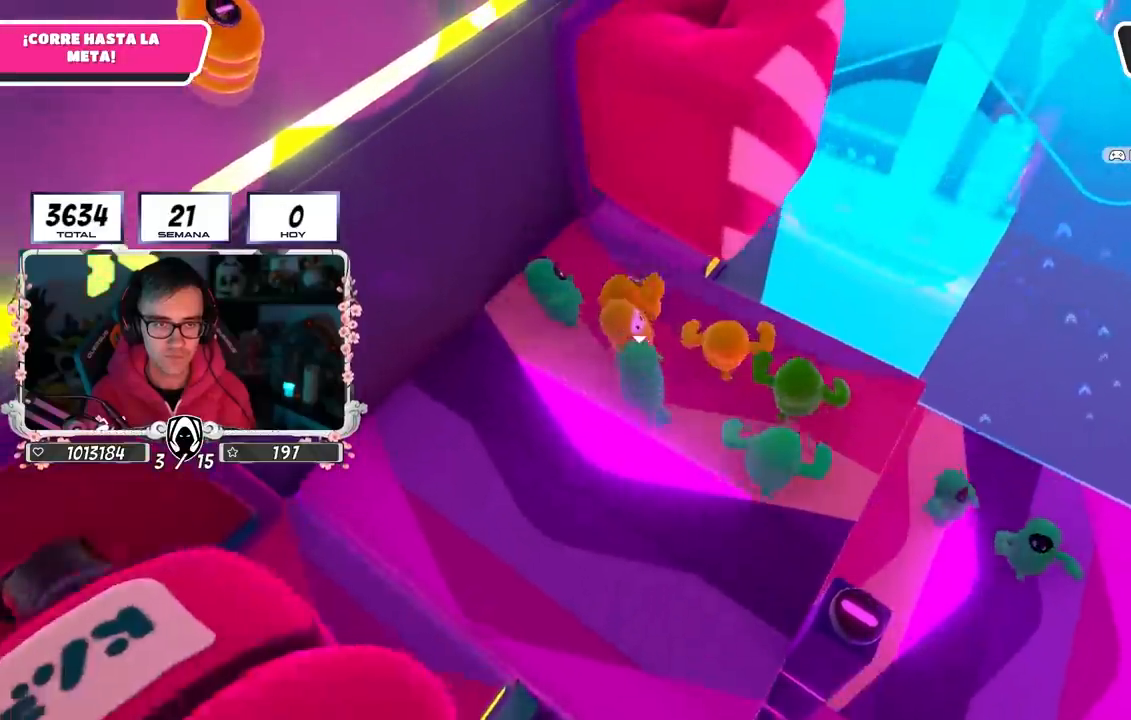
{"dt_ms": 500, "buttons": [], "left_stick": "up-right", "right_stick": "center", "events": [[83, "left_stick", "up-right"], [233, "left_stick", "left"], [350, "left_stick", "up"], [417, "left_stick", "up-right"]]}
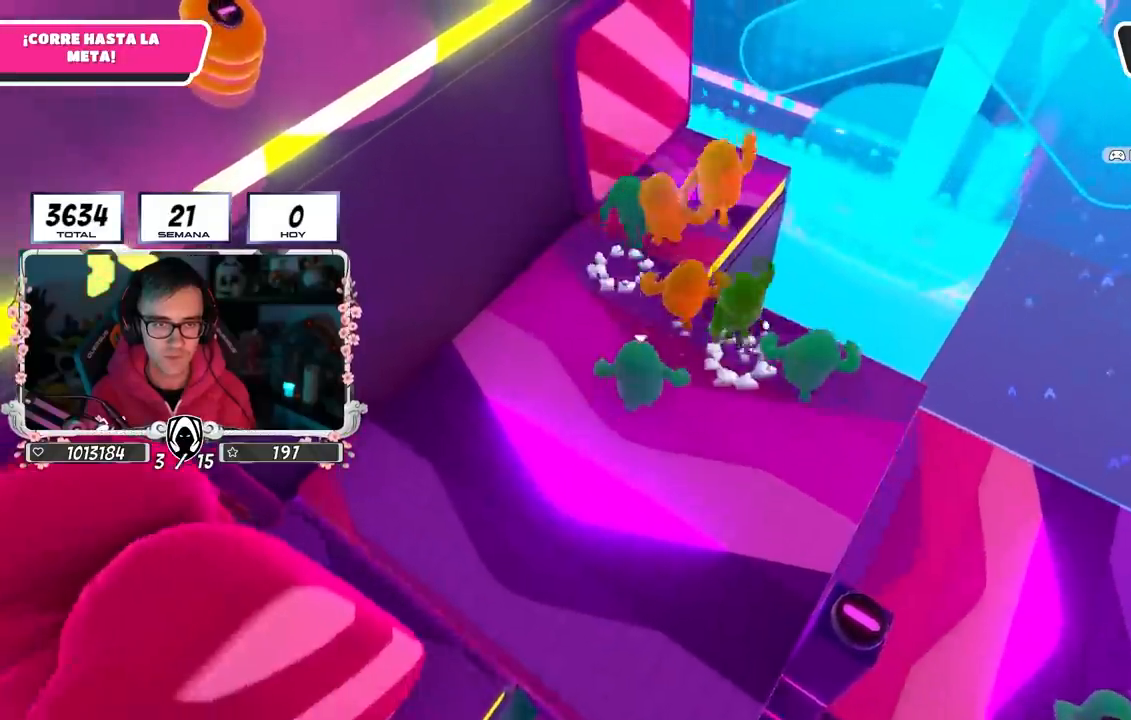
{"dt_ms": 500, "buttons": [], "left_stick": "down-left", "right_stick": "center", "events": [[117, "left_stick", "up-left"], [250, "left_stick", "up-right"], [350, "left_stick", "down-right"], [433, "left_stick", "down-left"]]}
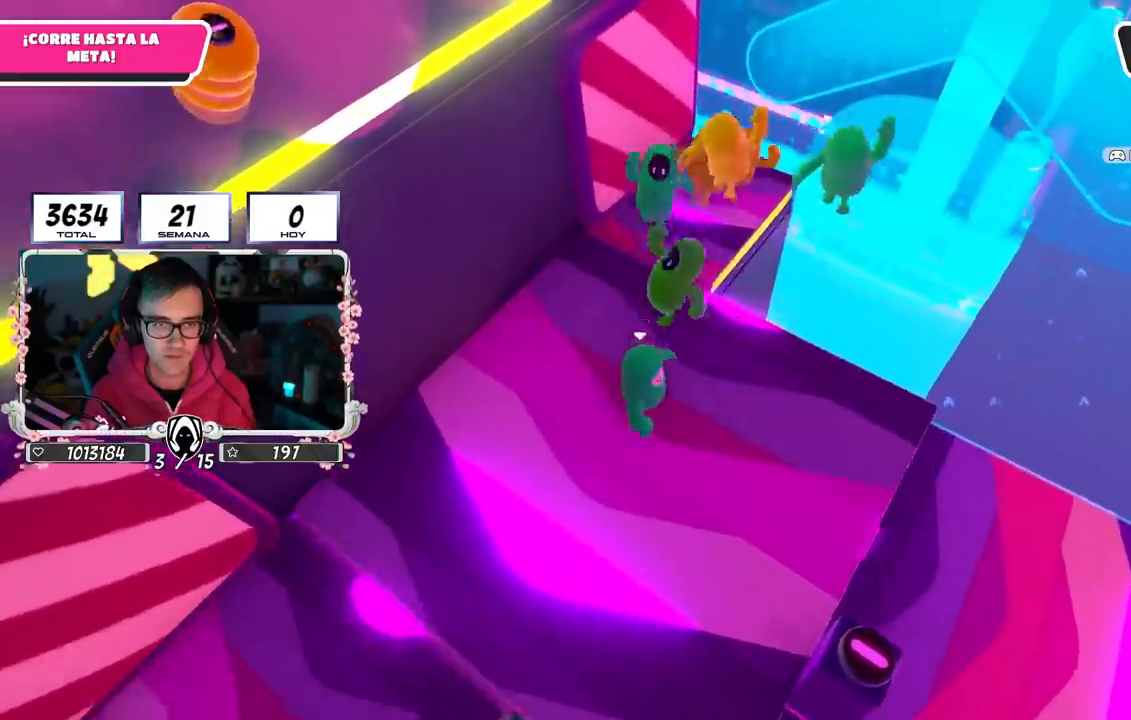
{"dt_ms": 500, "buttons": [], "left_stick": "up-right", "right_stick": "center", "events": [[50, "left_stick", "right"], [233, "left_stick", "up-right"]]}
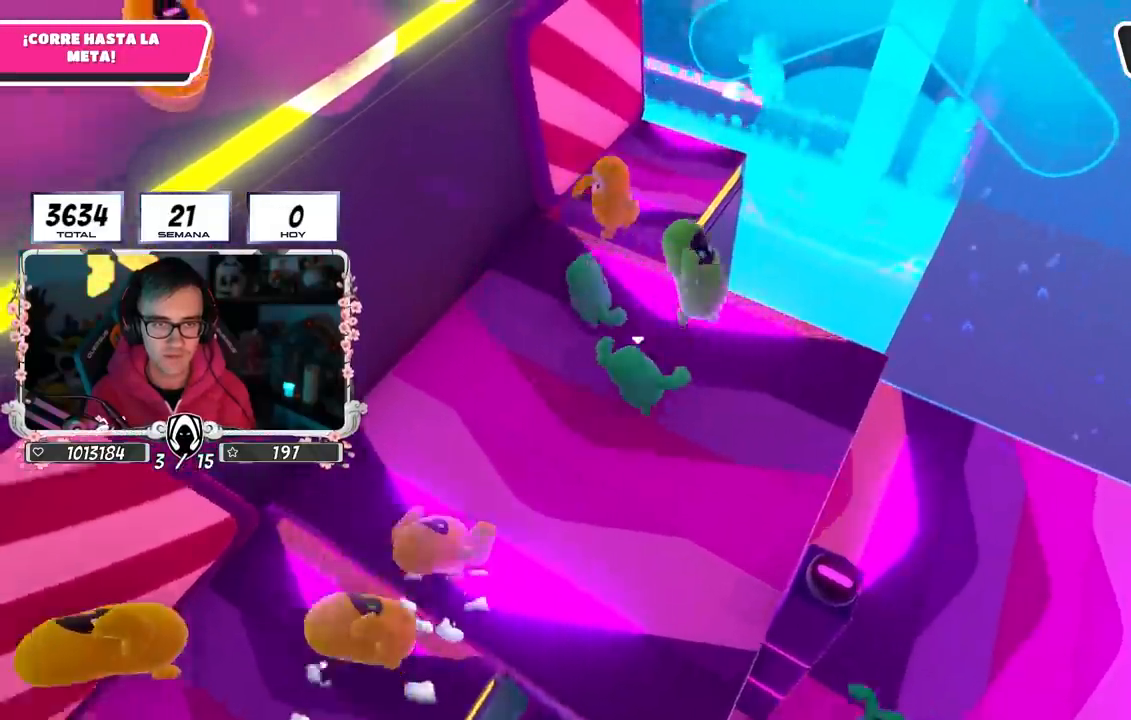
{"dt_ms": 500, "buttons": [], "left_stick": "down", "right_stick": "center", "events": [[150, "left_stick", "left"], [333, "left_stick", "center"], [383, "left_stick", "down"]]}
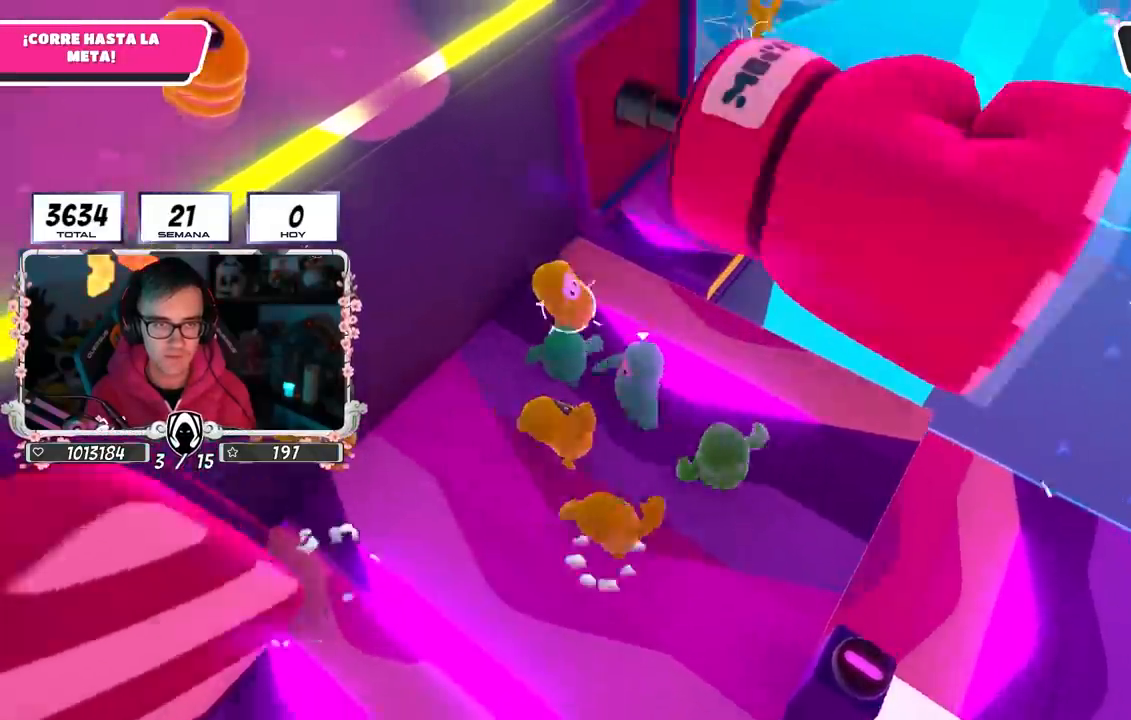
{"dt_ms": 500, "buttons": [], "left_stick": "up-right", "right_stick": "center", "events": [[50, "left_stick", "center"], [100, "left_stick", "up-left"], [333, "left_stick", "up-right"]]}
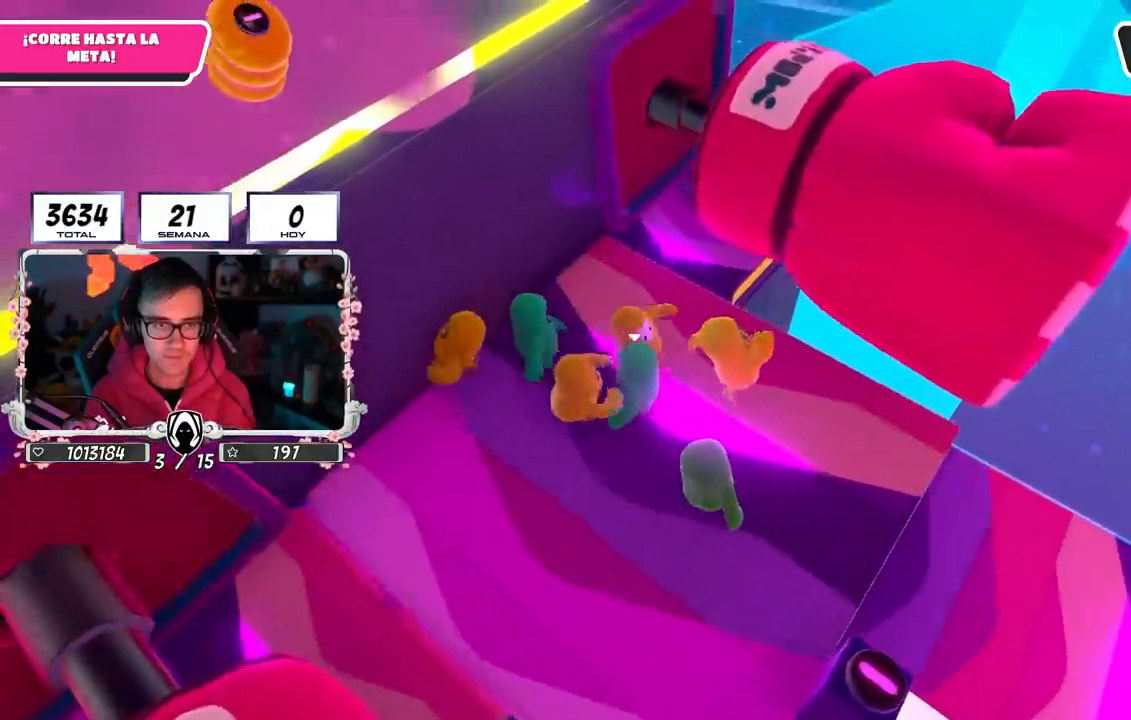
{"dt_ms": 500, "buttons": [], "left_stick": "up", "right_stick": "center", "events": [[117, "left_stick", "up-left"], [183, "left_stick", "down-left"], [283, "left_stick", "down-right"], [433, "left_stick", "up"]]}